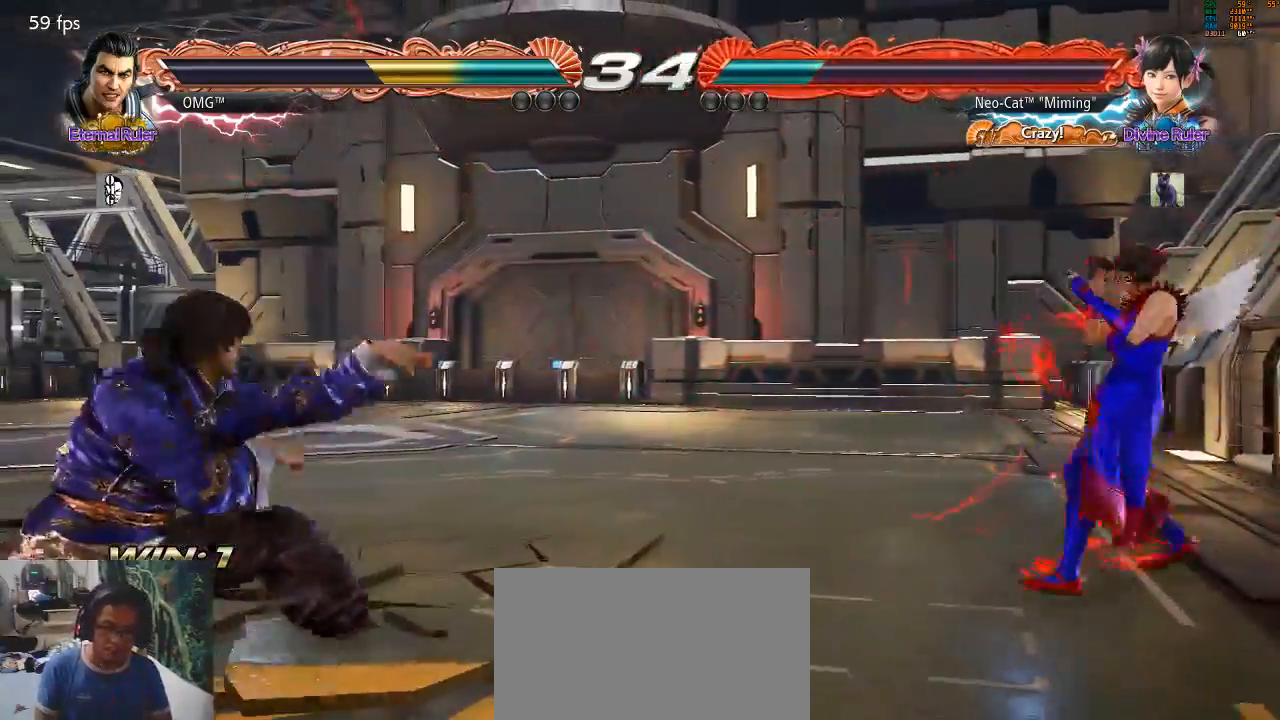
Gameplay with a controller (arcade stick); each line is a JSON object with the inputs held at the frame after it. "events" lists button and stick changes between this image and that frame as [ms after this image, input, new state], when the widget could be followed in between. Not read: L3 R3 START.
{"buttons": [], "left_stick": "left", "events": [[133, "left_stick", "down"], [200, "left_stick", "center"], [467, "left_stick", "left"]]}
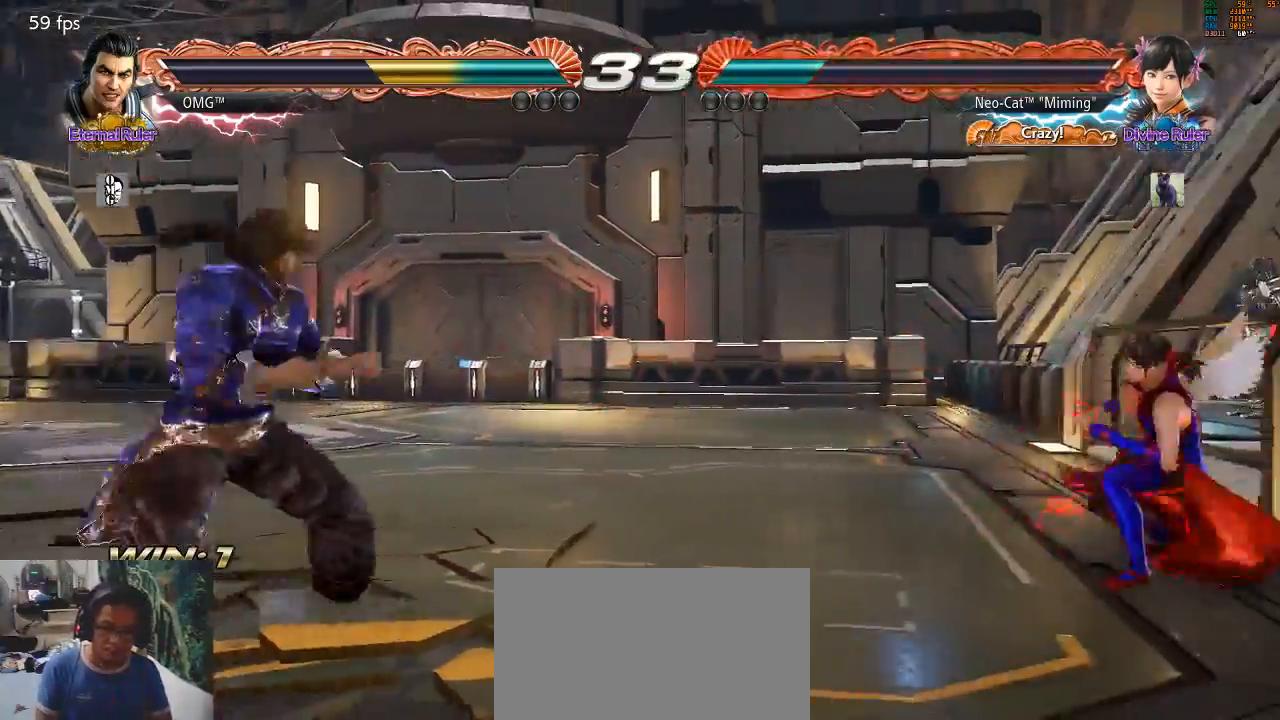
{"buttons": [], "left_stick": "right", "events": [[33, "left_stick", "center"], [133, "left_stick", "left"], [200, "left_stick", "center"], [300, "left_stick", "right"]]}
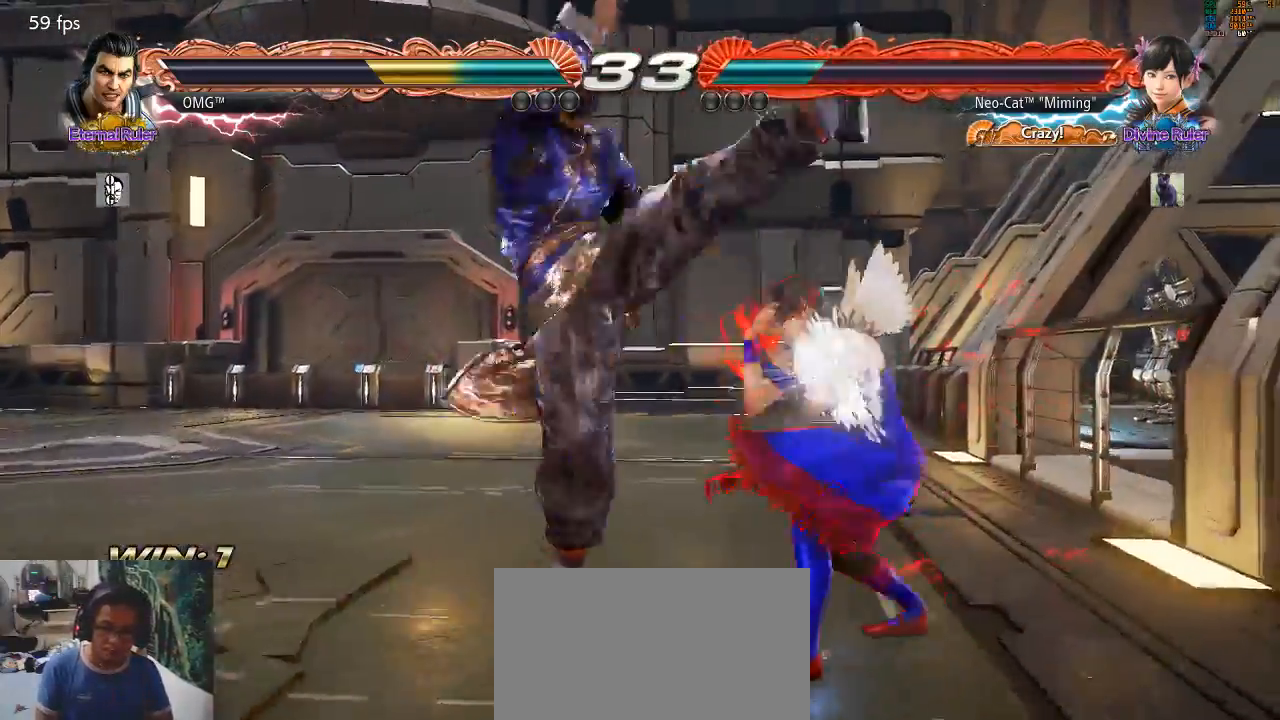
{"buttons": [], "left_stick": "down-right", "events": [[300, "left_stick", "down-right"]]}
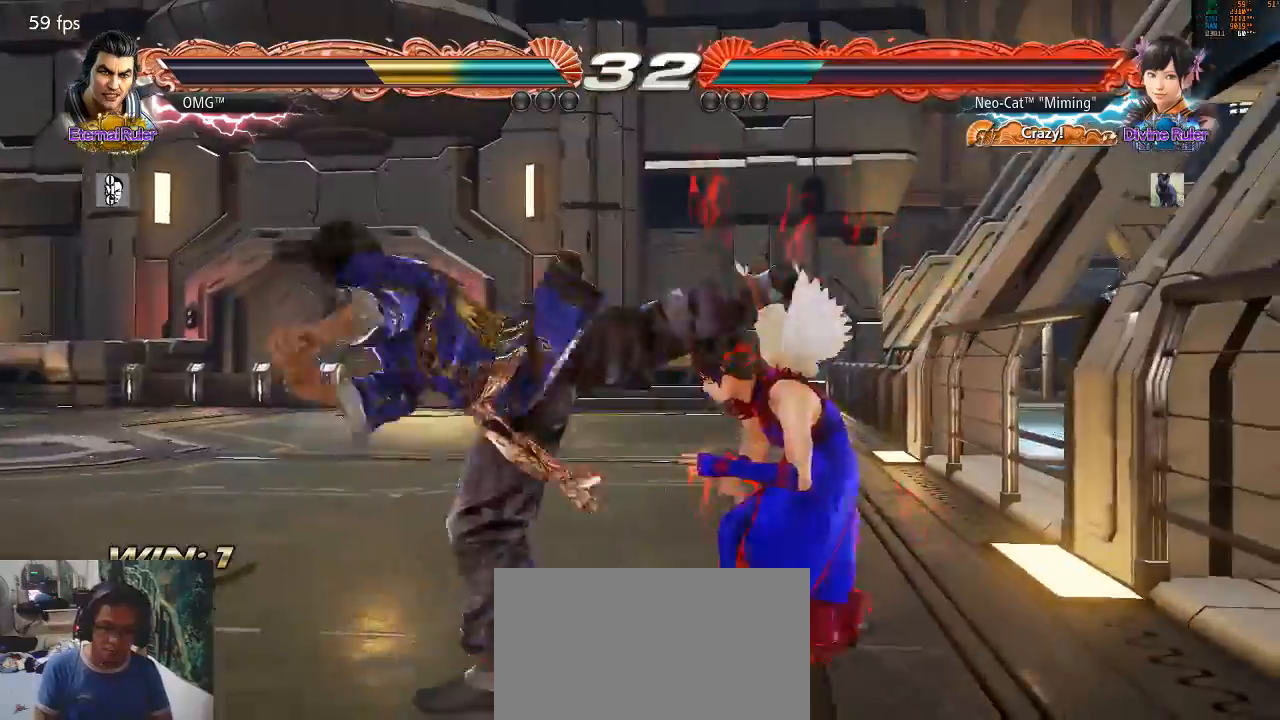
{"buttons": ["TRIANGLE"], "left_stick": "center", "events": [[33, "TRIANGLE", "down"], [33, "left_stick", "center"]]}
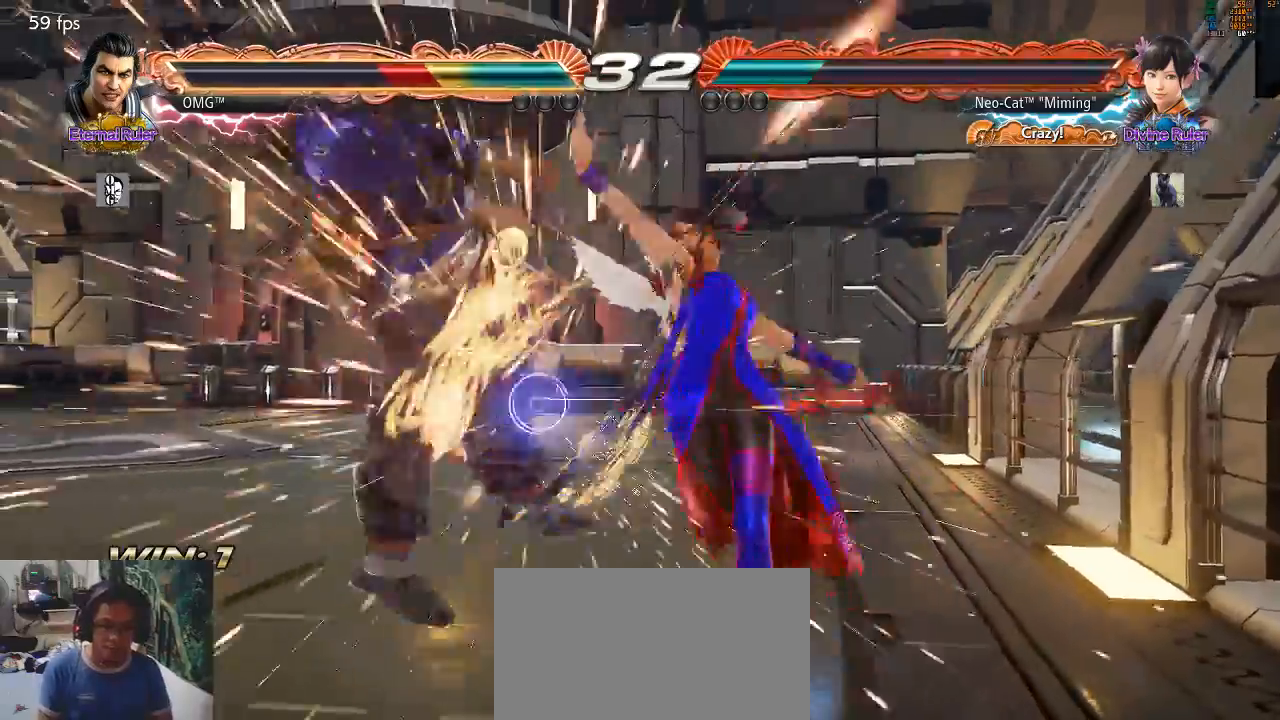
{"buttons": ["TRIANGLE"], "left_stick": "center", "events": [[33, "TRIANGLE", "up"], [433, "TRIANGLE", "down"]]}
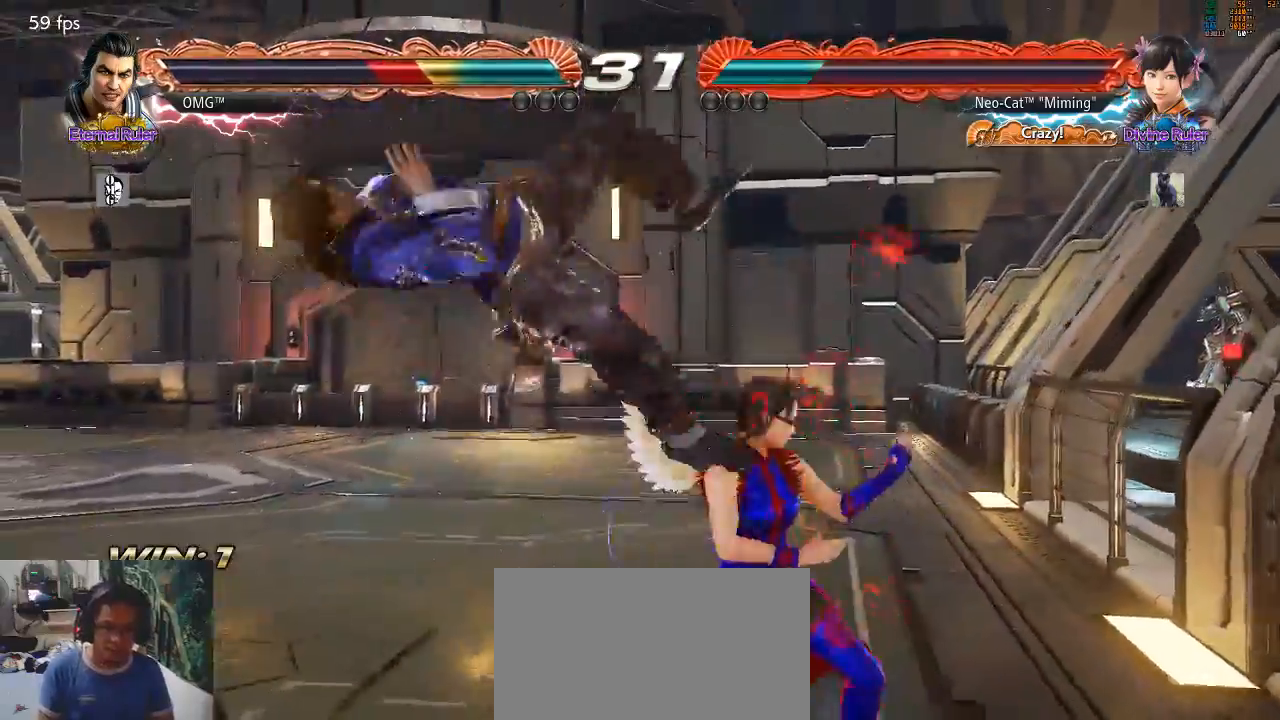
{"buttons": ["TRIANGLE"], "left_stick": "center", "events": [[33, "TRIANGLE", "up"], [433, "TRIANGLE", "down"]]}
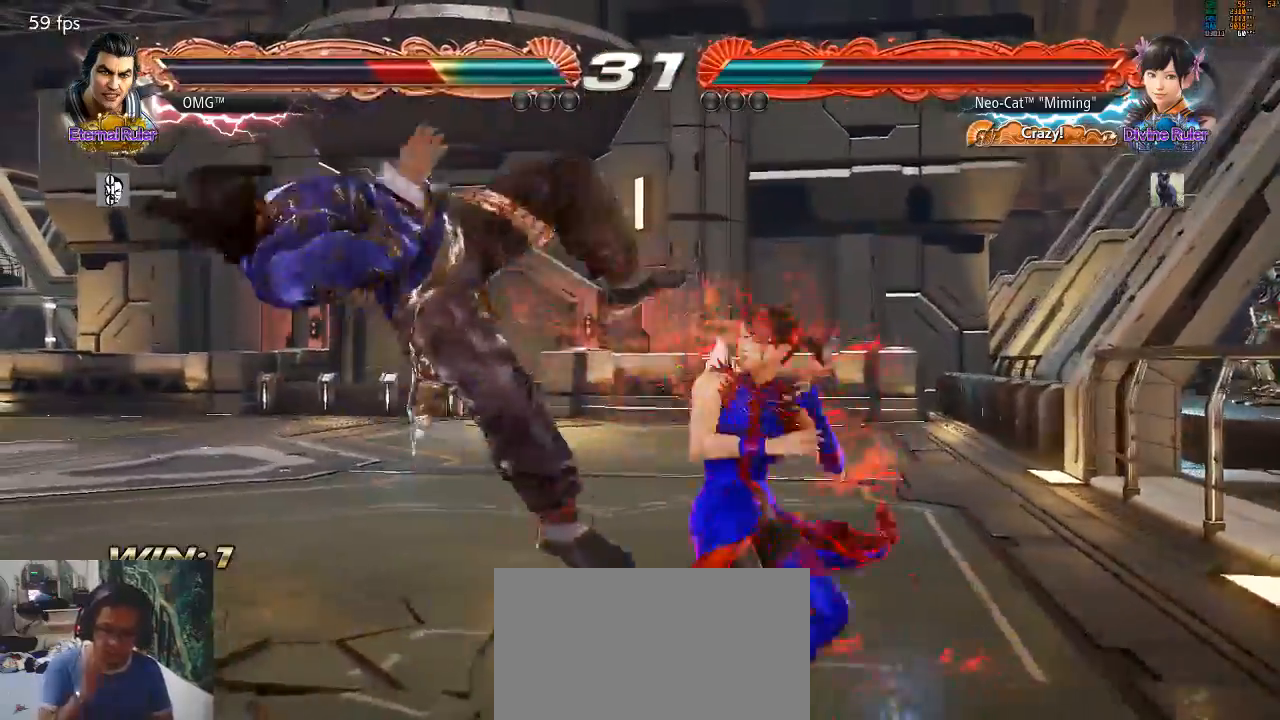
{"buttons": [], "left_stick": "center", "events": [[33, "TRIANGLE", "up"], [433, "SQUARE", "down"], [500, "SQUARE", "up"]]}
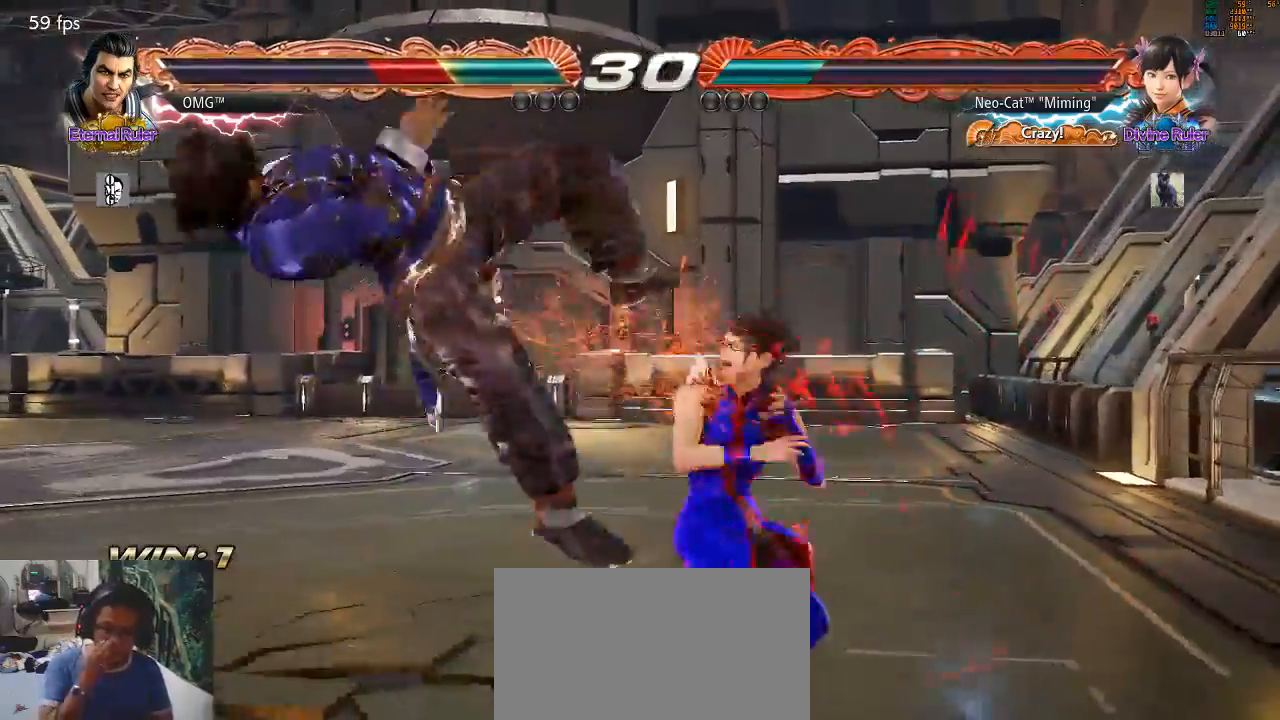
{"buttons": [], "left_stick": "center", "events": [[100, "CIRCLE", "down"], [167, "CIRCLE", "up"], [267, "CIRCLE", "down"], [333, "CIRCLE", "up"], [400, "CIRCLE", "down"], [467, "CIRCLE", "up"]]}
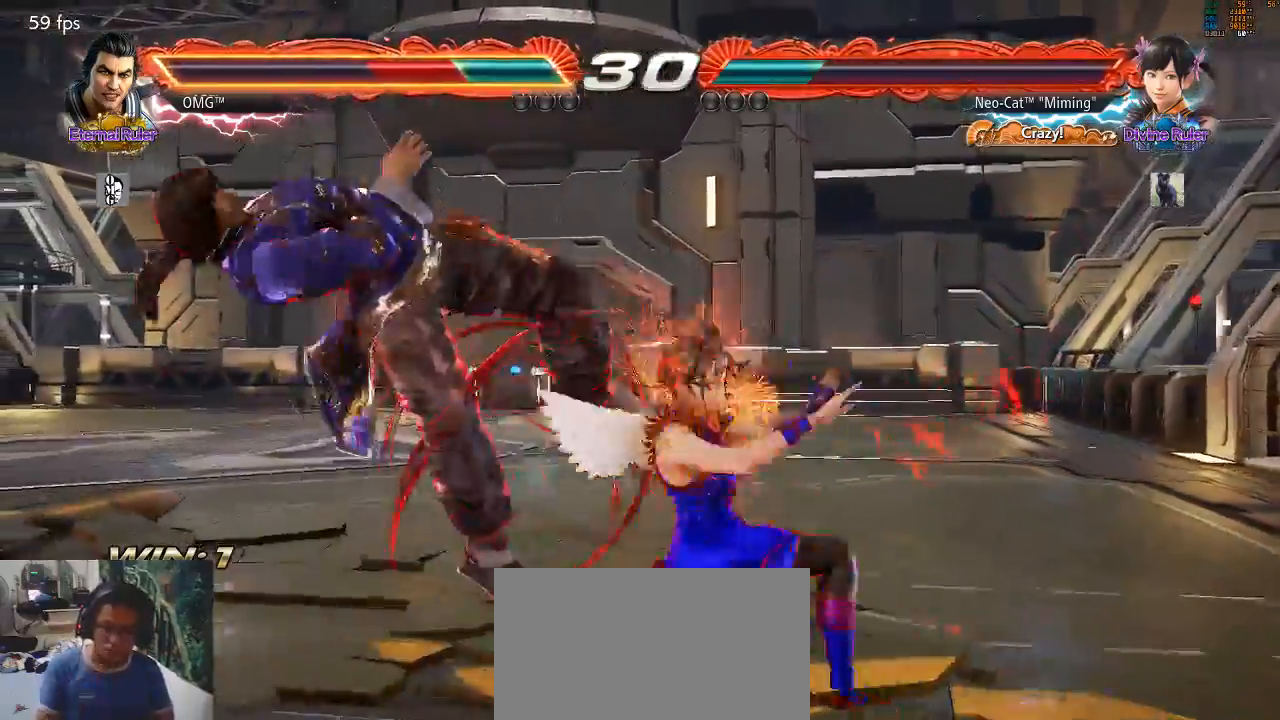
{"buttons": [], "left_stick": "center", "events": [[33, "CIRCLE", "down"], [100, "CIRCLE", "up"], [333, "CROSS", "down"], [433, "CROSS", "up"]]}
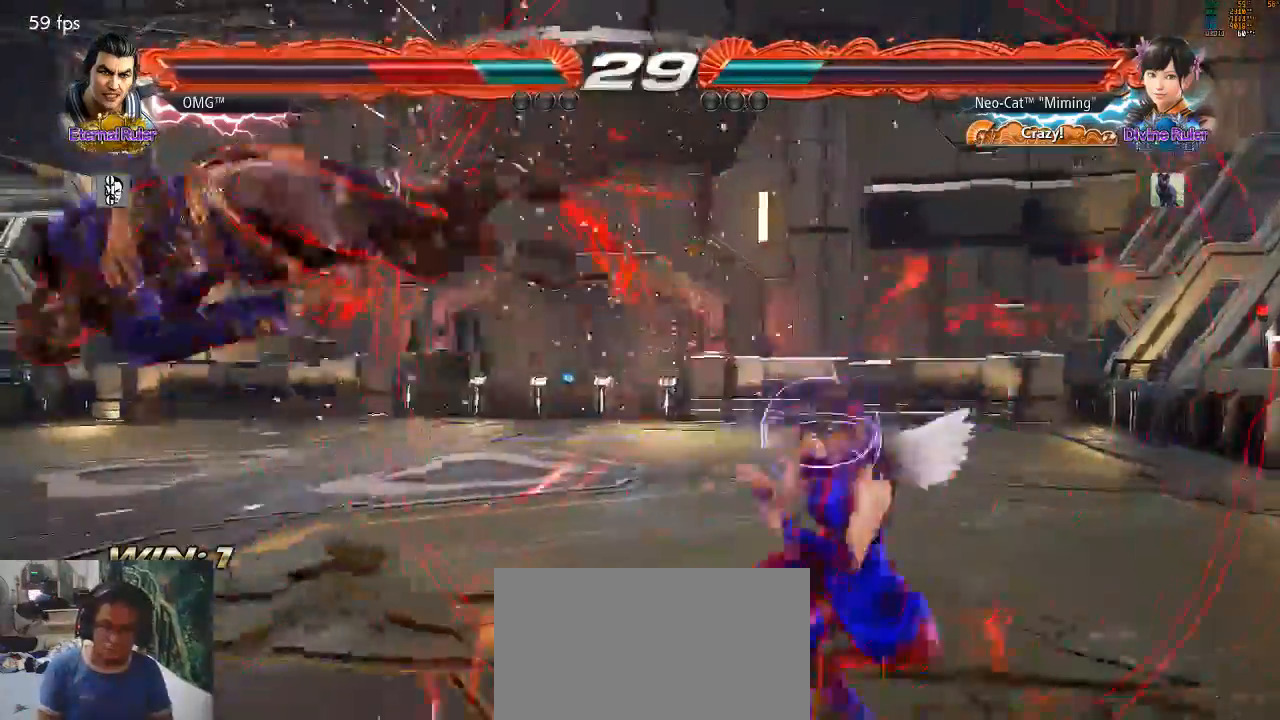
{"buttons": [], "left_stick": "left", "events": [[33, "left_stick", "left"], [100, "left_stick", "center"], [167, "left_stick", "left"]]}
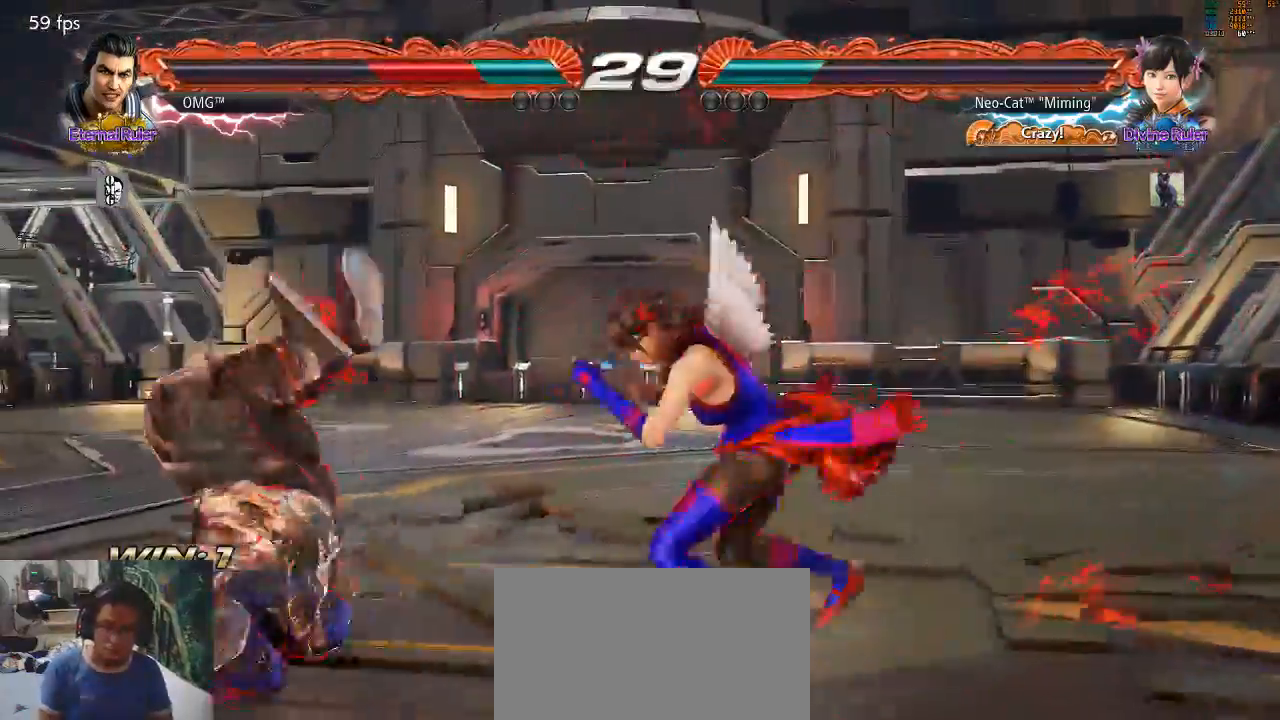
{"buttons": [], "left_stick": "center", "events": [[67, "left_stick", "up-left"], [367, "left_stick", "center"]]}
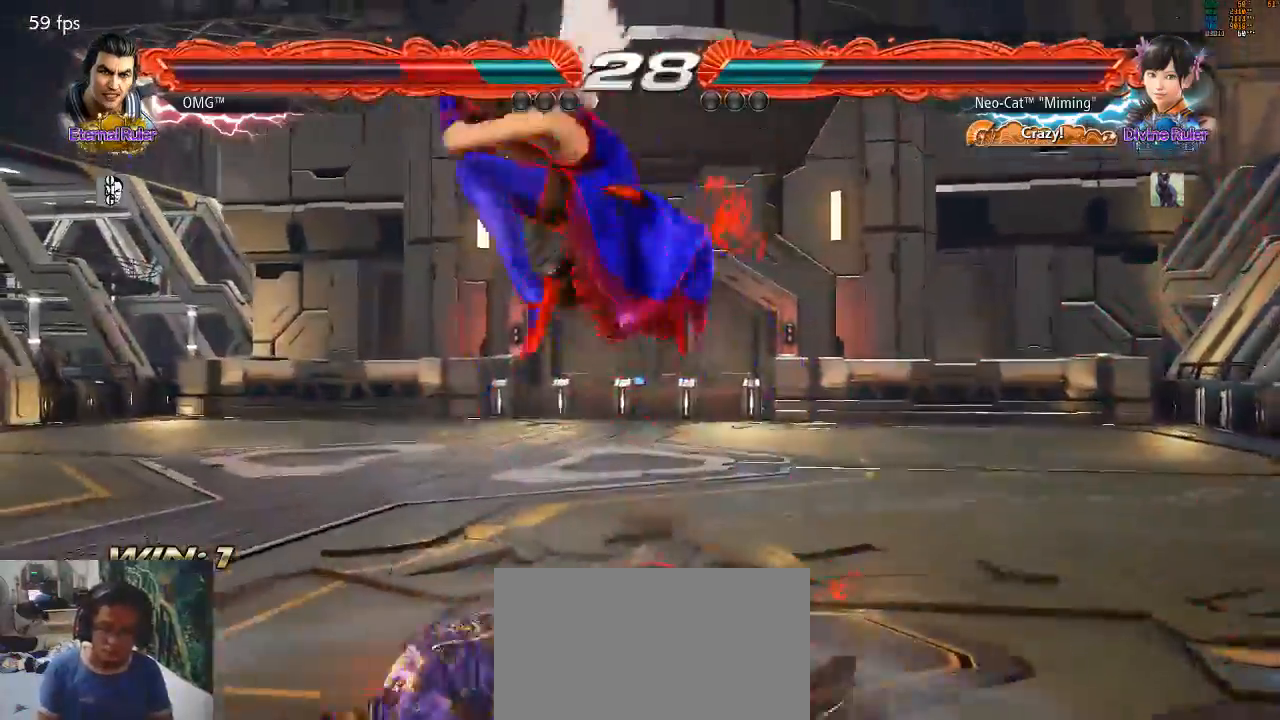
{"buttons": [], "left_stick": "center", "events": [[367, "left_stick", "down"], [400, "CIRCLE", "down"], [433, "CIRCLE", "up"], [433, "left_stick", "center"]]}
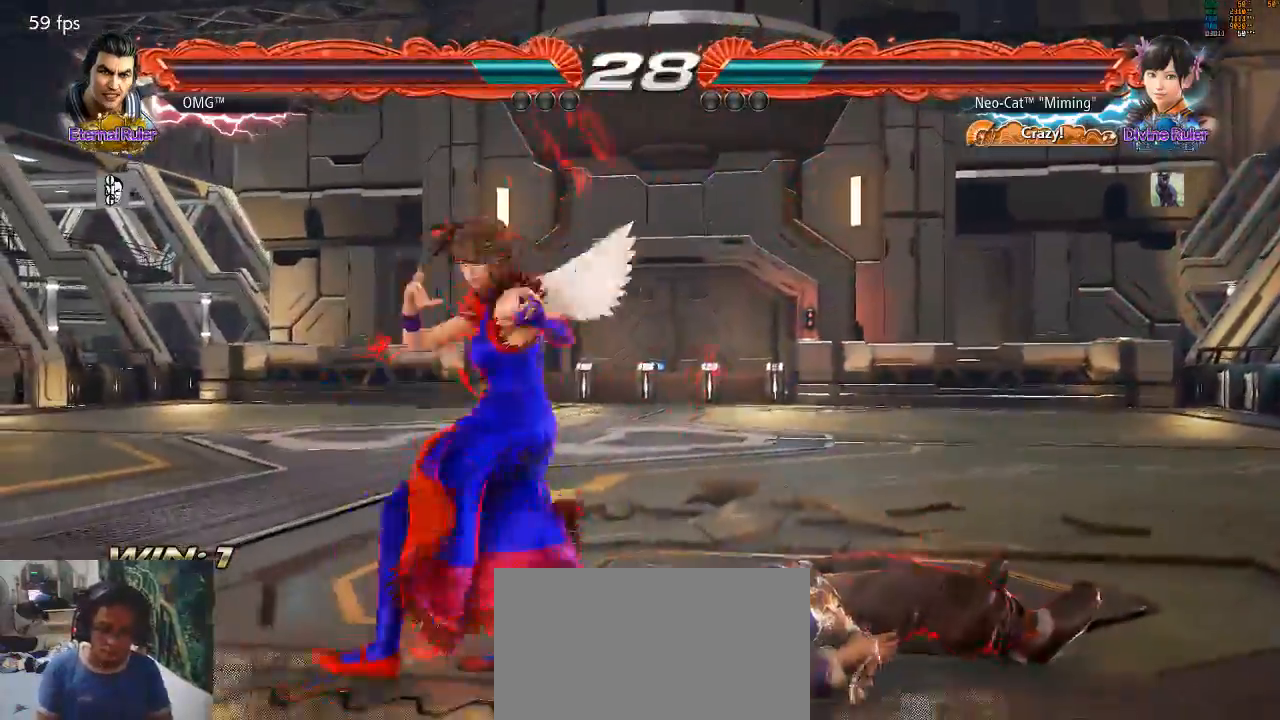
{"buttons": [], "left_stick": "center", "events": []}
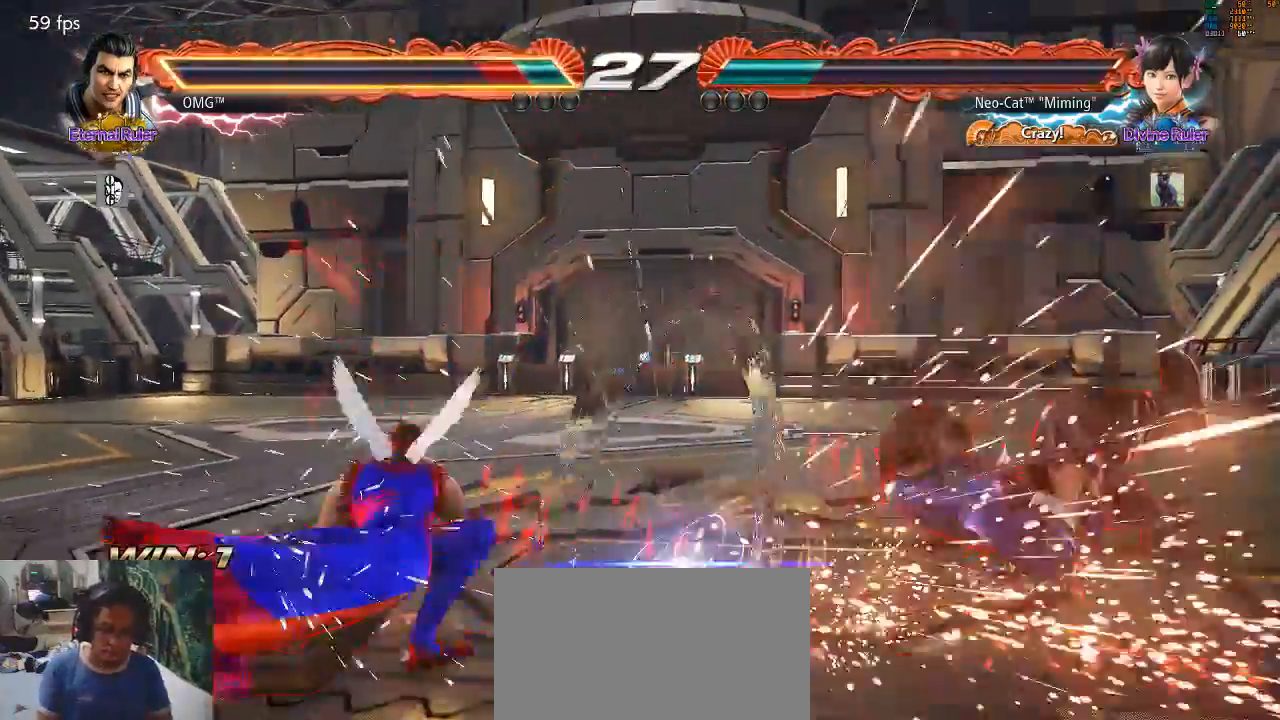
{"buttons": [], "left_stick": "right", "events": [[167, "left_stick", "right"], [267, "left_stick", "center"], [333, "left_stick", "right"], [400, "left_stick", "center"], [500, "left_stick", "right"]]}
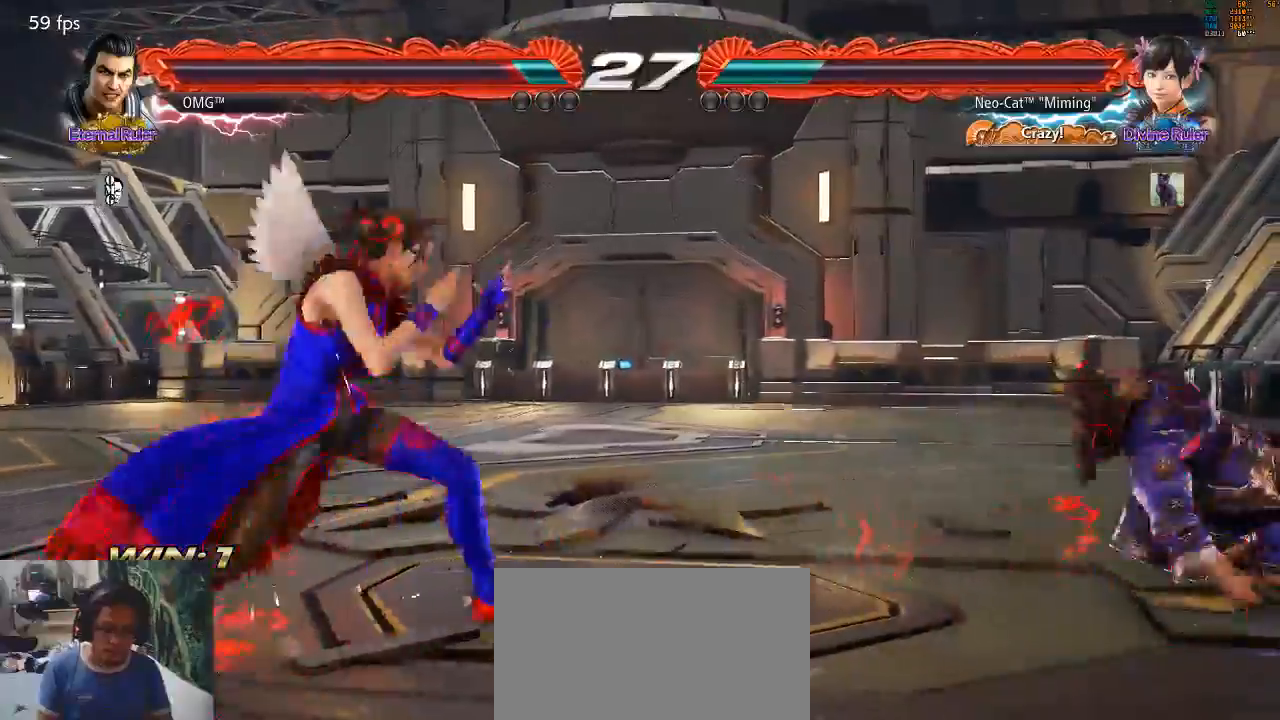
{"buttons": ["CROSS"], "left_stick": "right", "events": [[67, "left_stick", "center"], [133, "left_stick", "right"], [233, "CROSS", "down"]]}
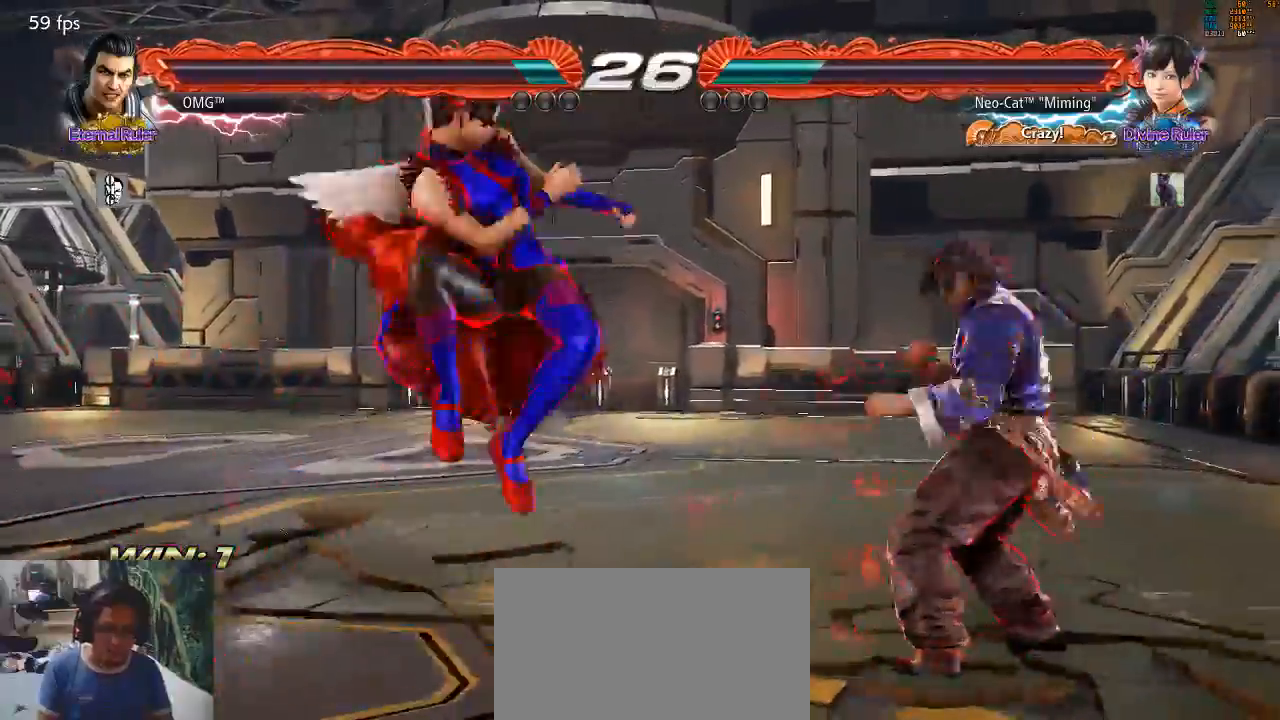
{"buttons": ["TRIANGLE"], "left_stick": "center", "events": [[67, "CROSS", "up"], [167, "left_stick", "center"], [467, "TRIANGLE", "down"]]}
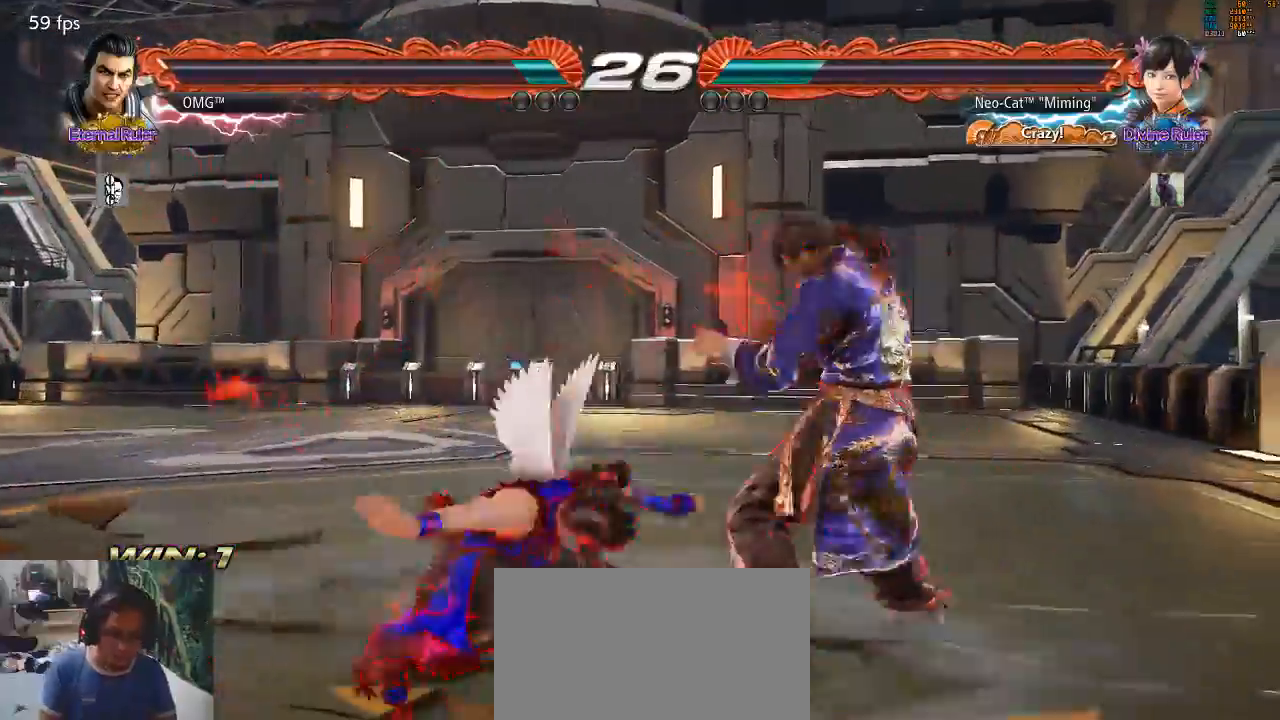
{"buttons": [], "left_stick": "left", "events": [[100, "TRIANGLE", "up"], [167, "SQUARE", "down"], [233, "SQUARE", "up"], [433, "left_stick", "left"]]}
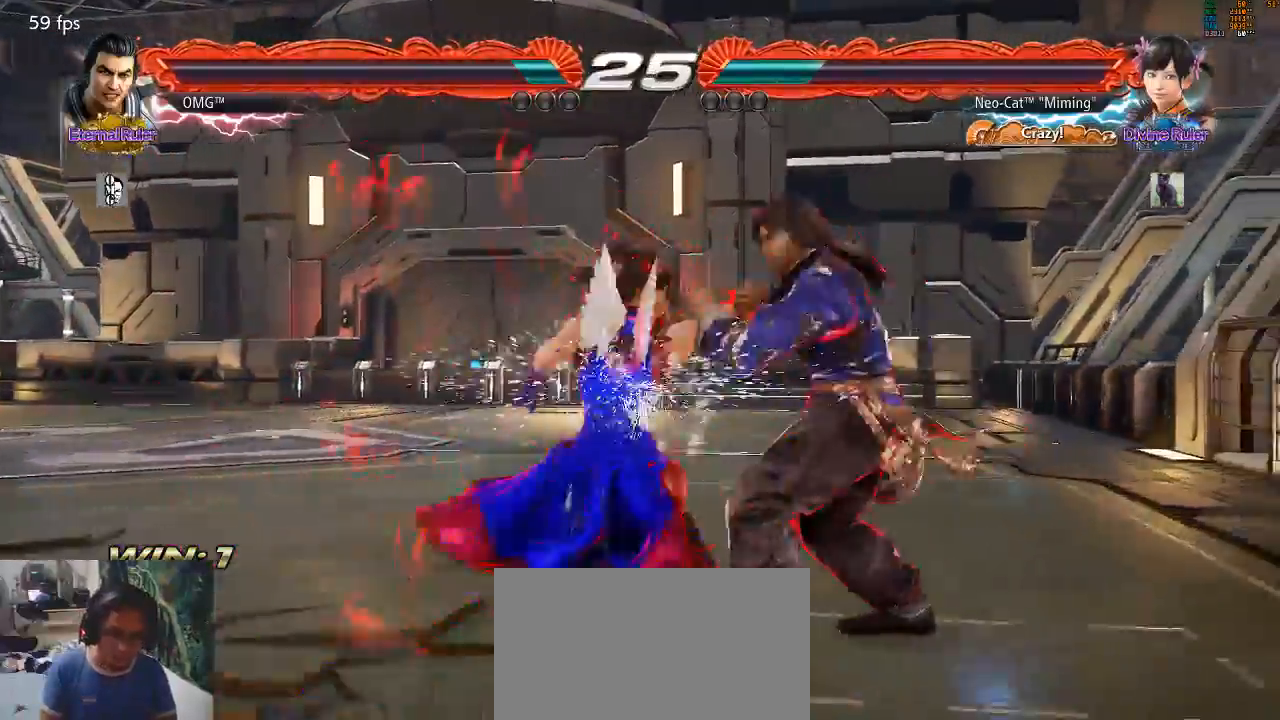
{"buttons": [], "left_stick": "center", "events": [[100, "left_stick", "center"], [233, "CROSS", "down"], [233, "left_stick", "down"], [333, "CROSS", "up"], [367, "left_stick", "center"], [433, "CIRCLE", "down"], [433, "CROSS", "down"], [500, "CIRCLE", "up"], [500, "CROSS", "up"]]}
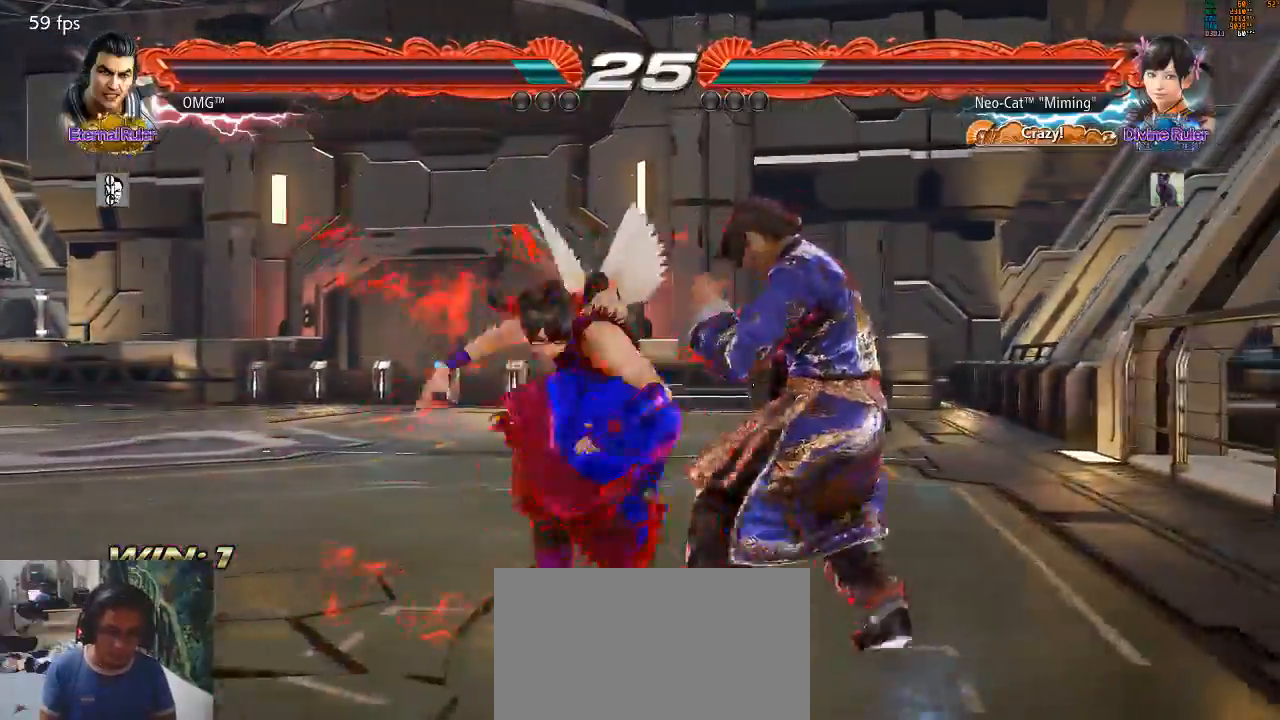
{"buttons": [], "left_stick": "center", "events": []}
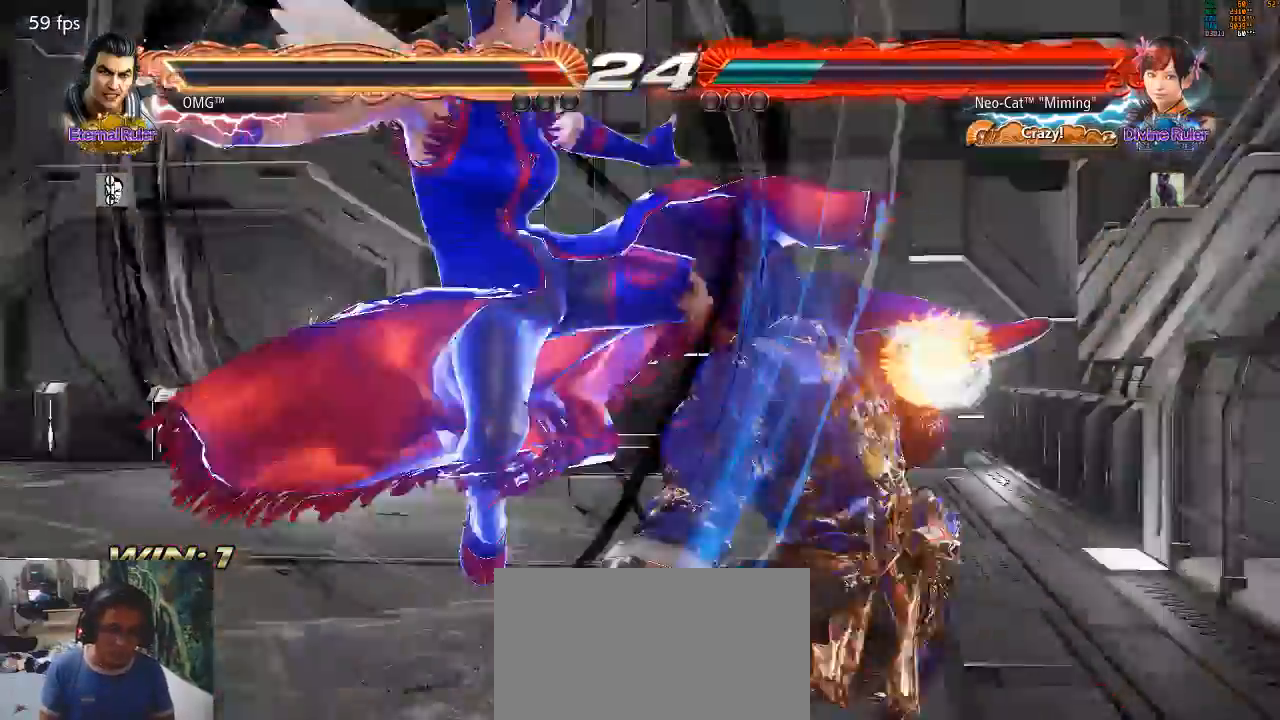
{"buttons": [], "left_stick": "center", "events": []}
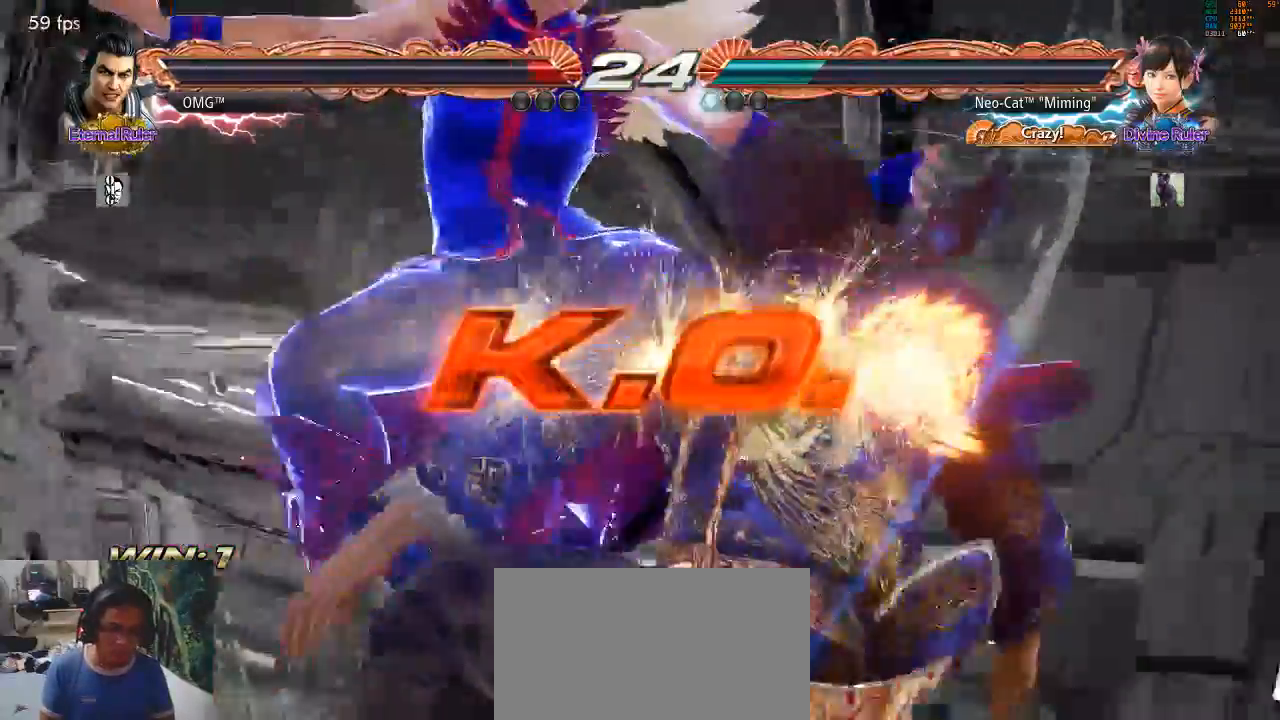
{"buttons": [], "left_stick": "center", "events": []}
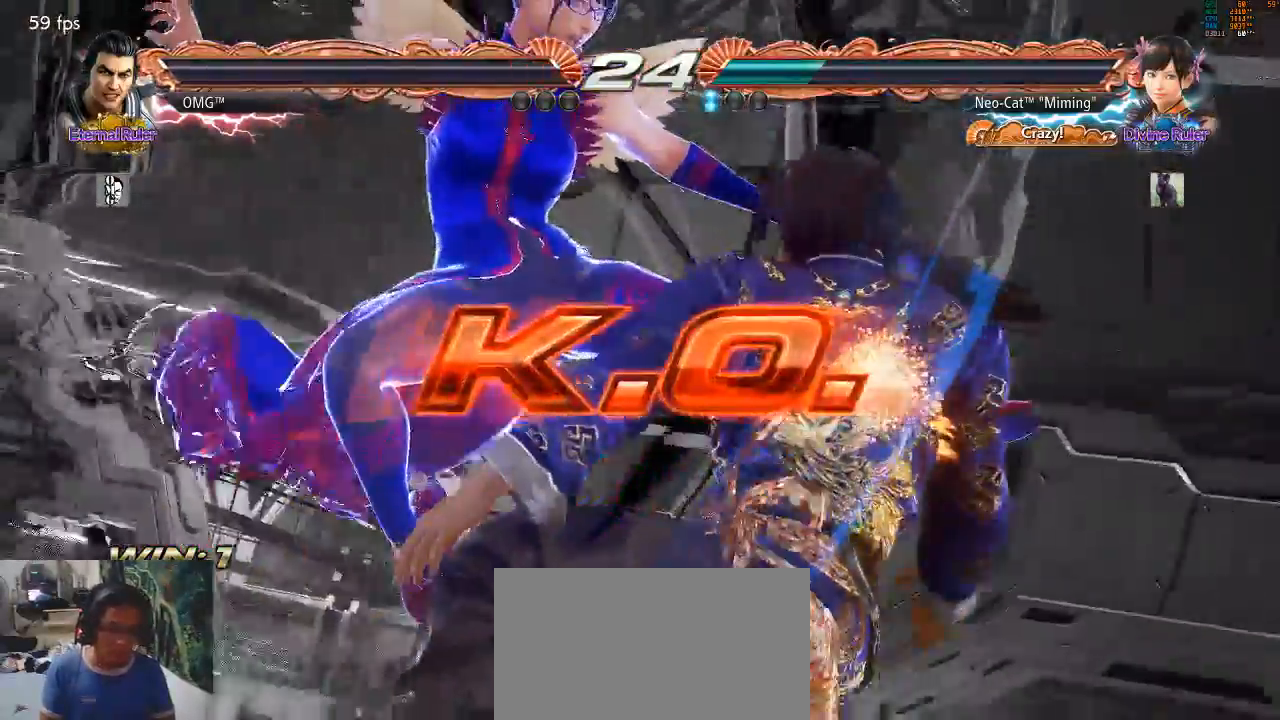
{"buttons": [], "left_stick": "center", "events": []}
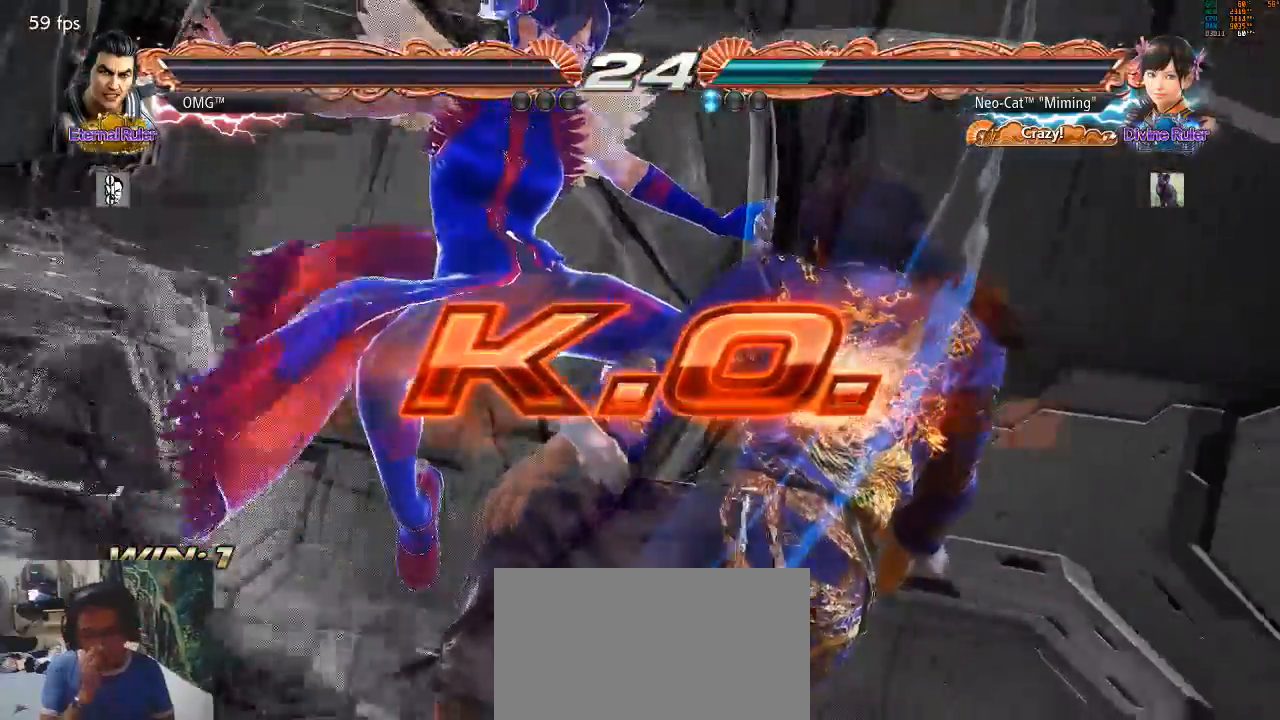
{"buttons": [], "left_stick": "center", "events": []}
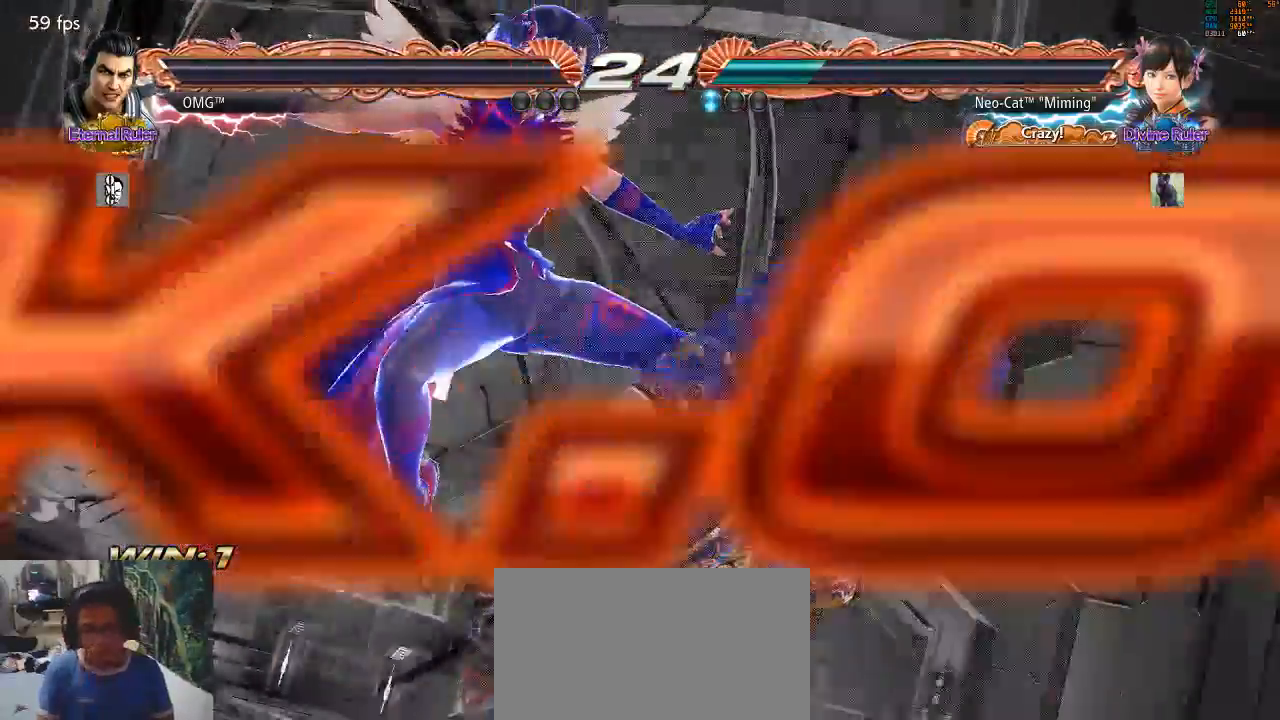
{"buttons": [], "left_stick": "center", "events": [[200, "left_stick", "right"], [300, "left_stick", "center"]]}
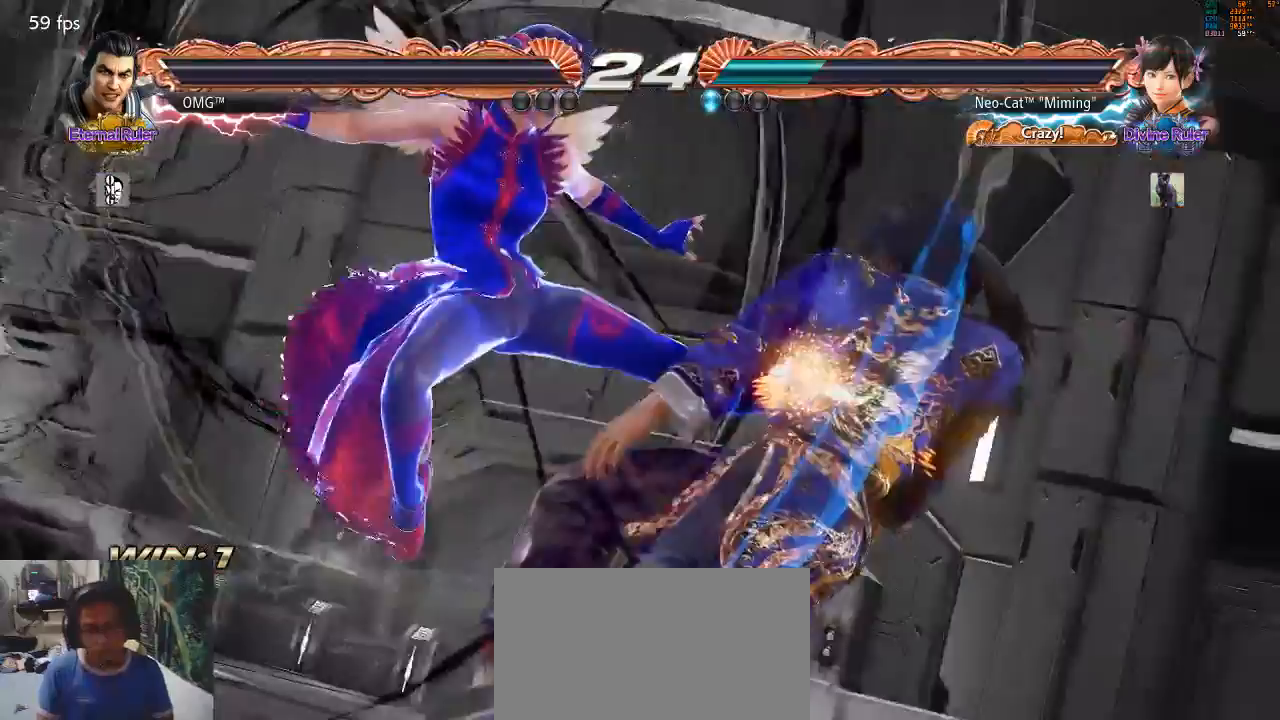
{"buttons": [], "left_stick": "right", "events": [[367, "left_stick", "right"], [433, "left_stick", "center"], [500, "left_stick", "right"]]}
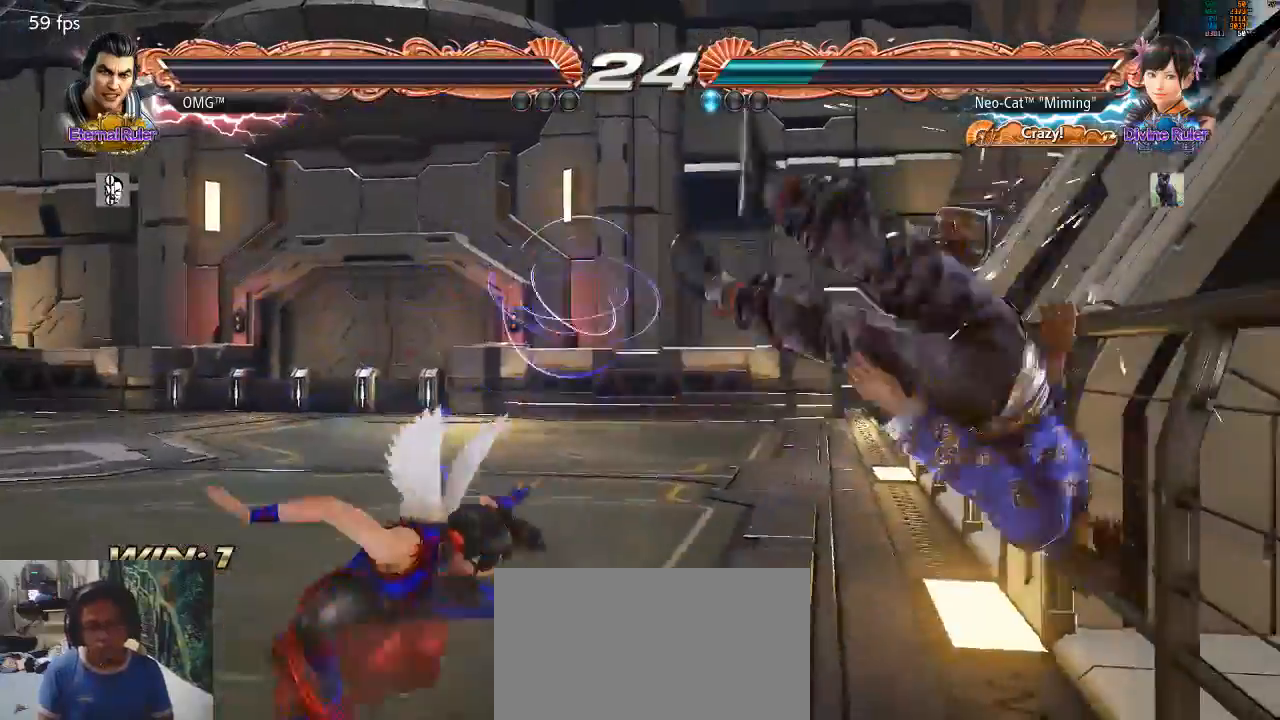
{"buttons": [], "left_stick": "center", "events": [[167, "left_stick", "up-right"], [200, "CROSS", "down"], [300, "CROSS", "up"], [333, "left_stick", "center"], [367, "SQUARE", "down"], [400, "SQUARE", "up"]]}
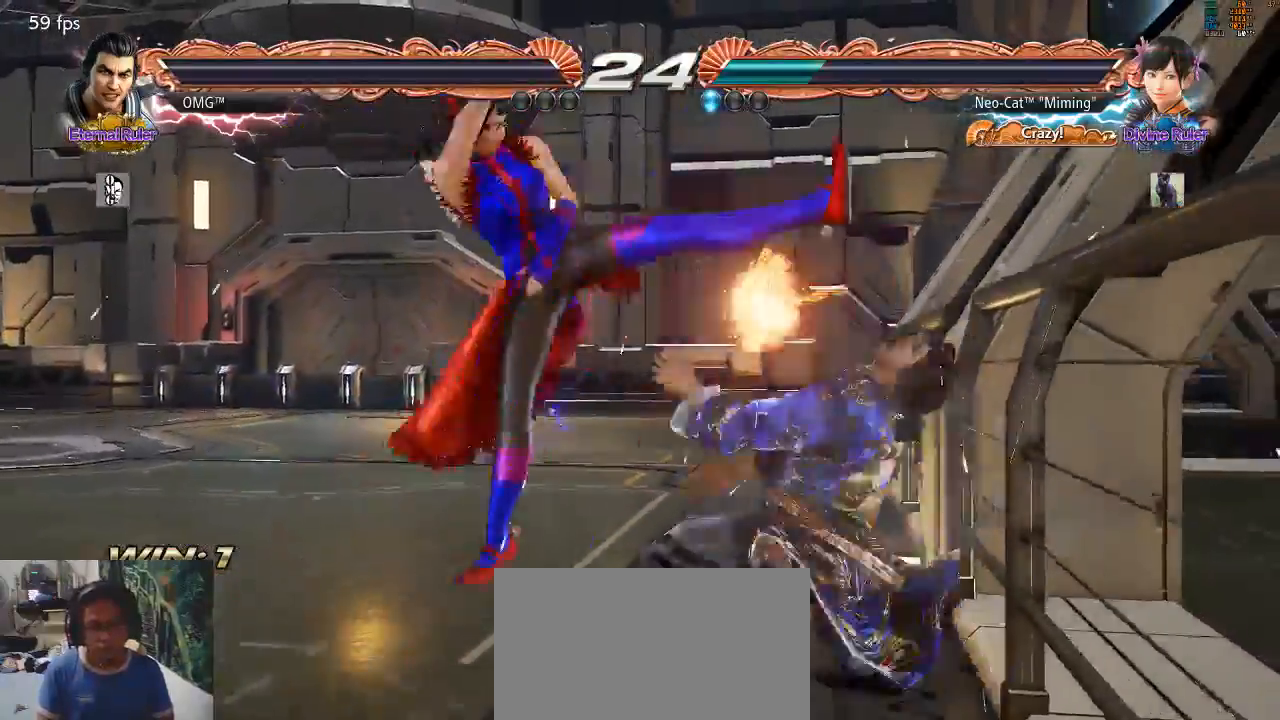
{"buttons": [], "left_stick": "center", "events": []}
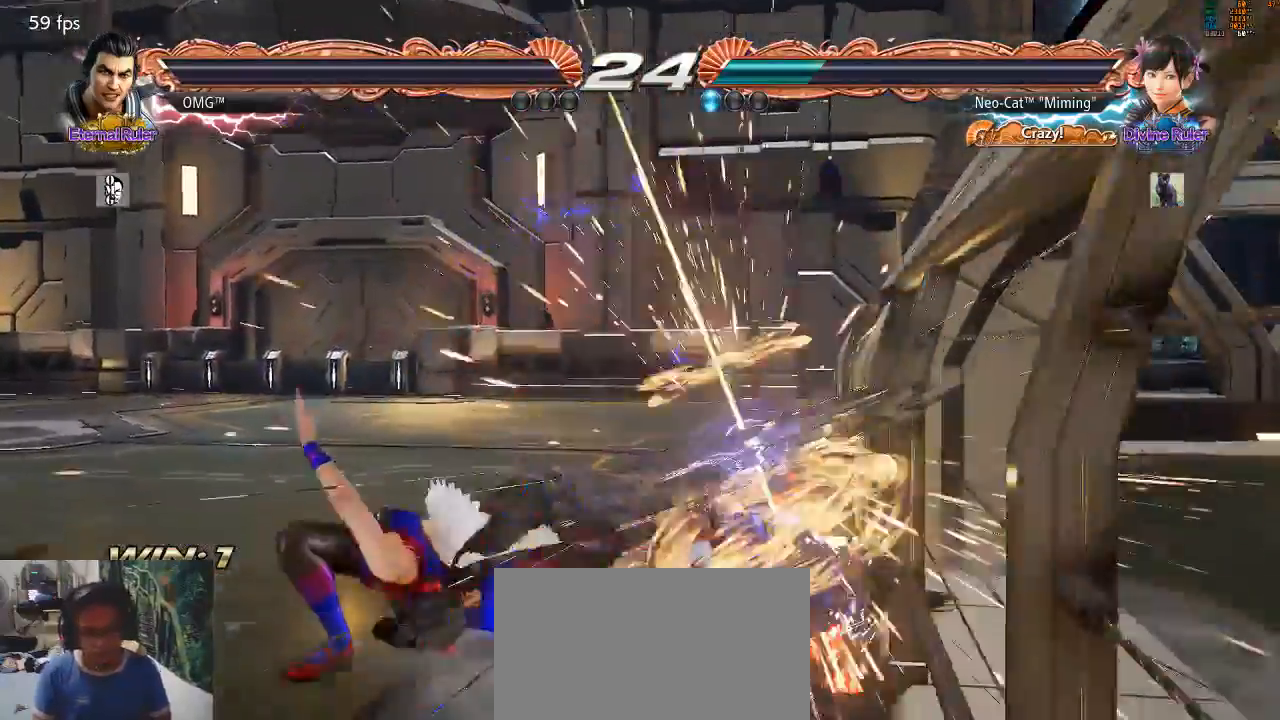
{"buttons": [], "left_stick": "center", "events": []}
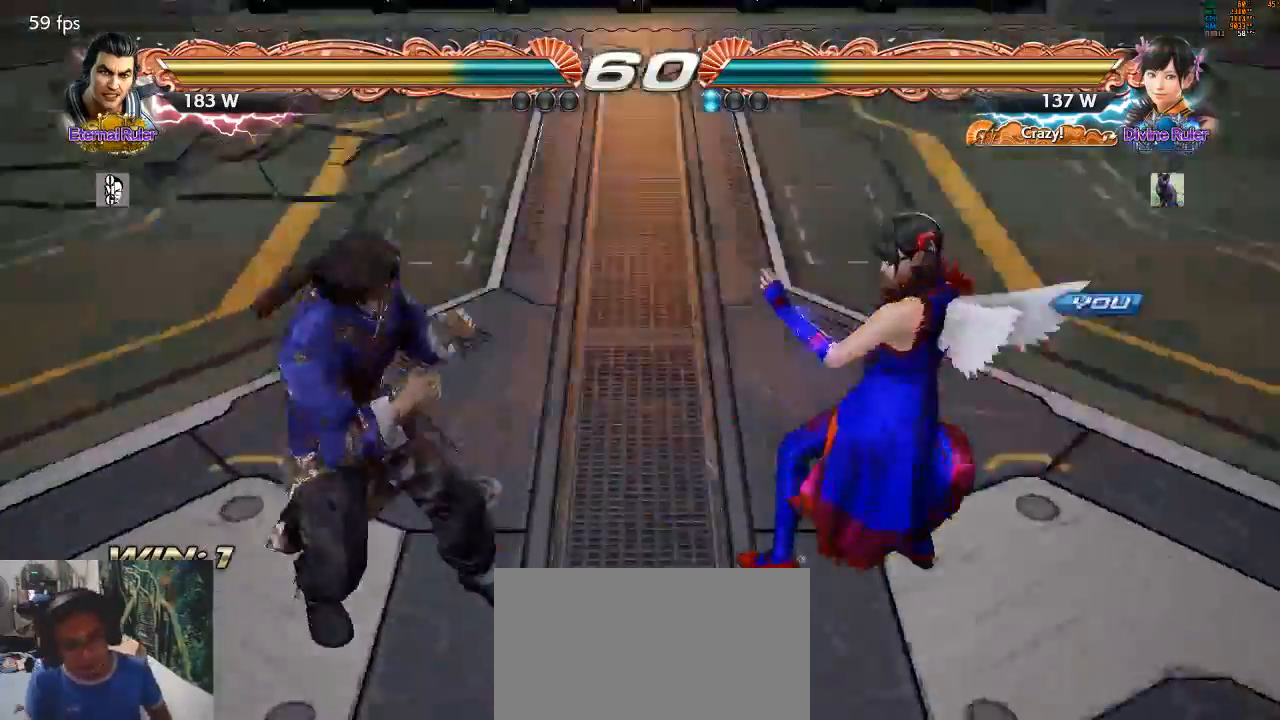
{"buttons": [], "left_stick": "center", "events": []}
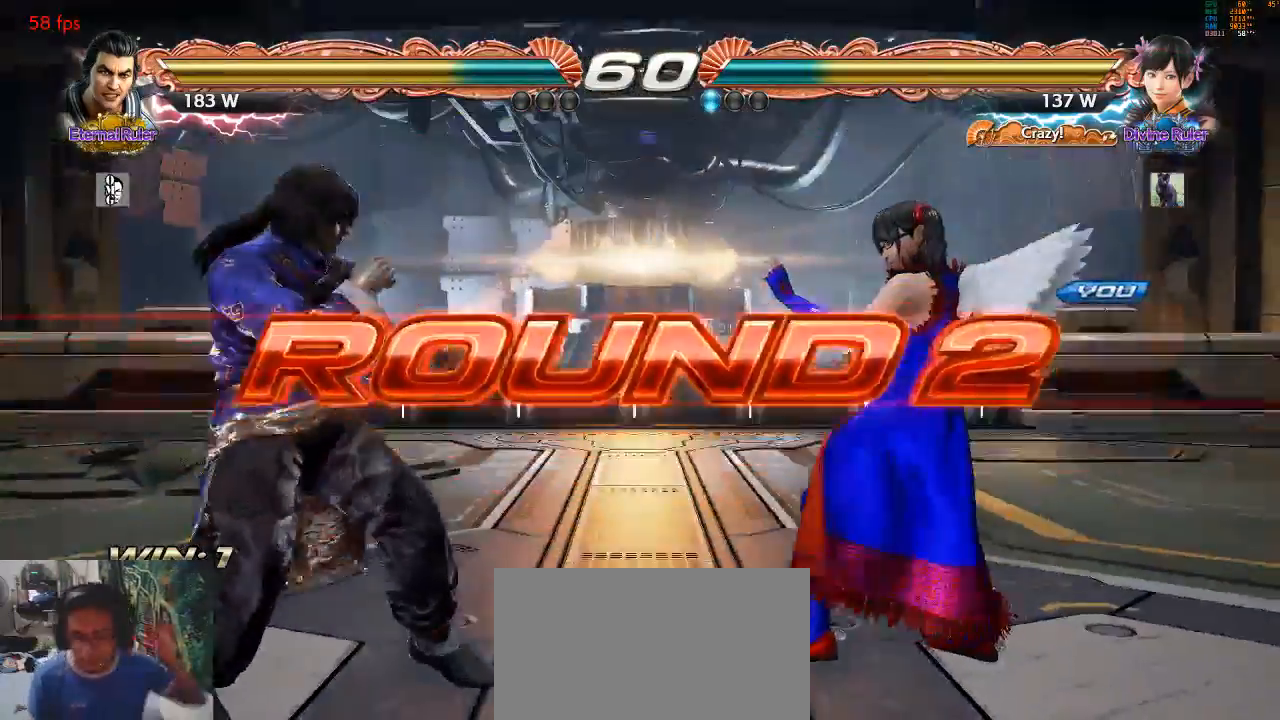
{"buttons": [], "left_stick": "center", "events": []}